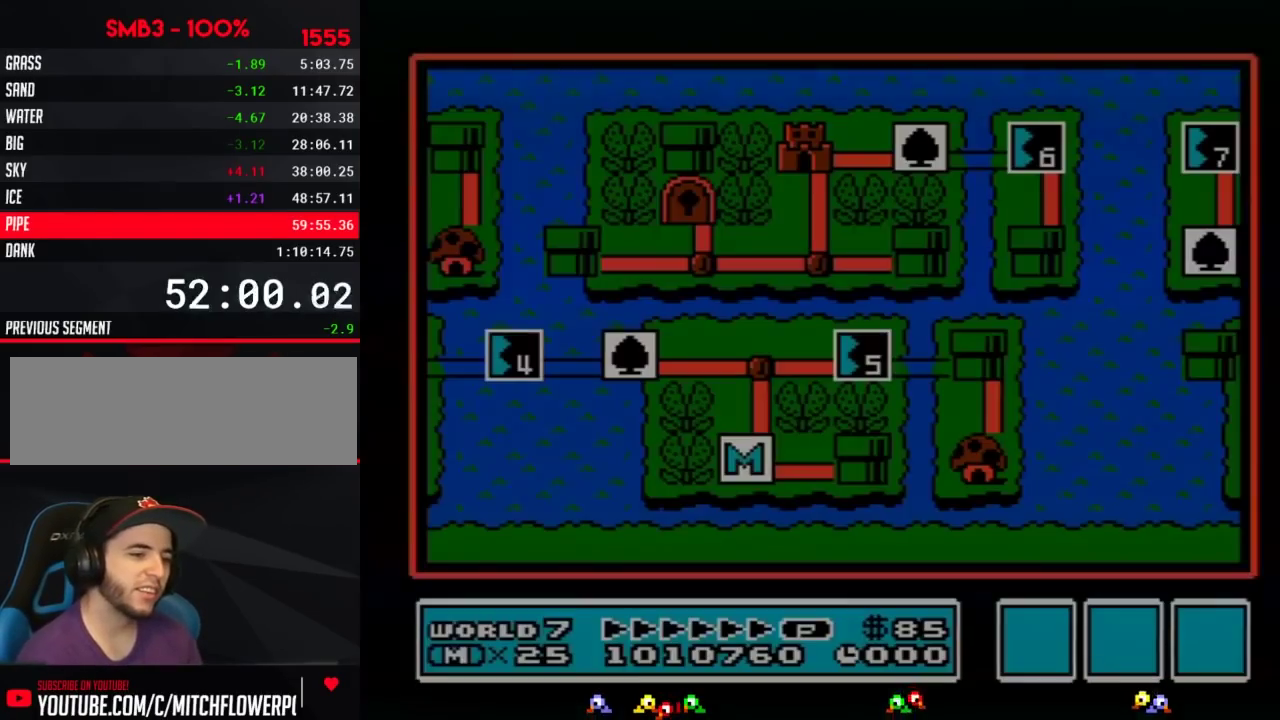
Gameplay with a controller (Nintendo layout); each line is a JSON object with the inputs held at the frame after it. "events" lists button and stick changes between this image and that frame as [ms after this image, input, new state], when the widget could be followed in between. Not read: L3 R3.
{"buttons": ["DPAD_LEFT"], "events": [[183, "DPAD_LEFT", "down"]]}
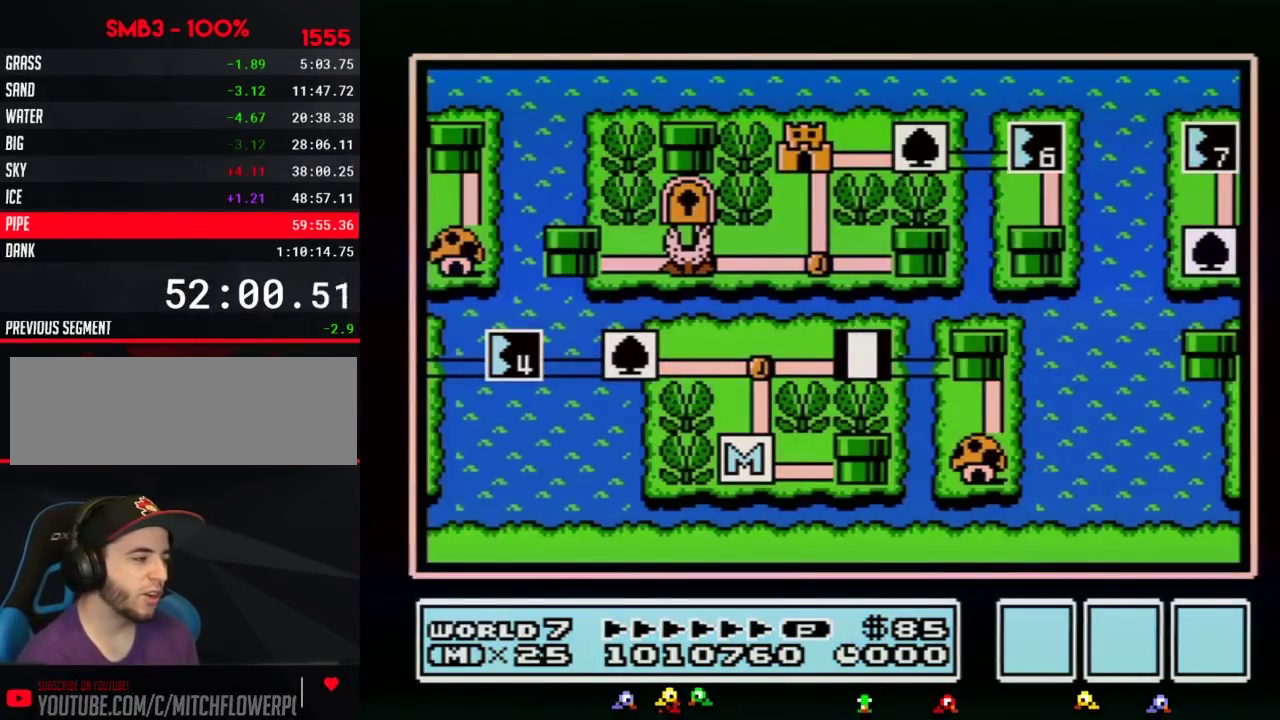
{"buttons": ["DPAD_LEFT"], "events": []}
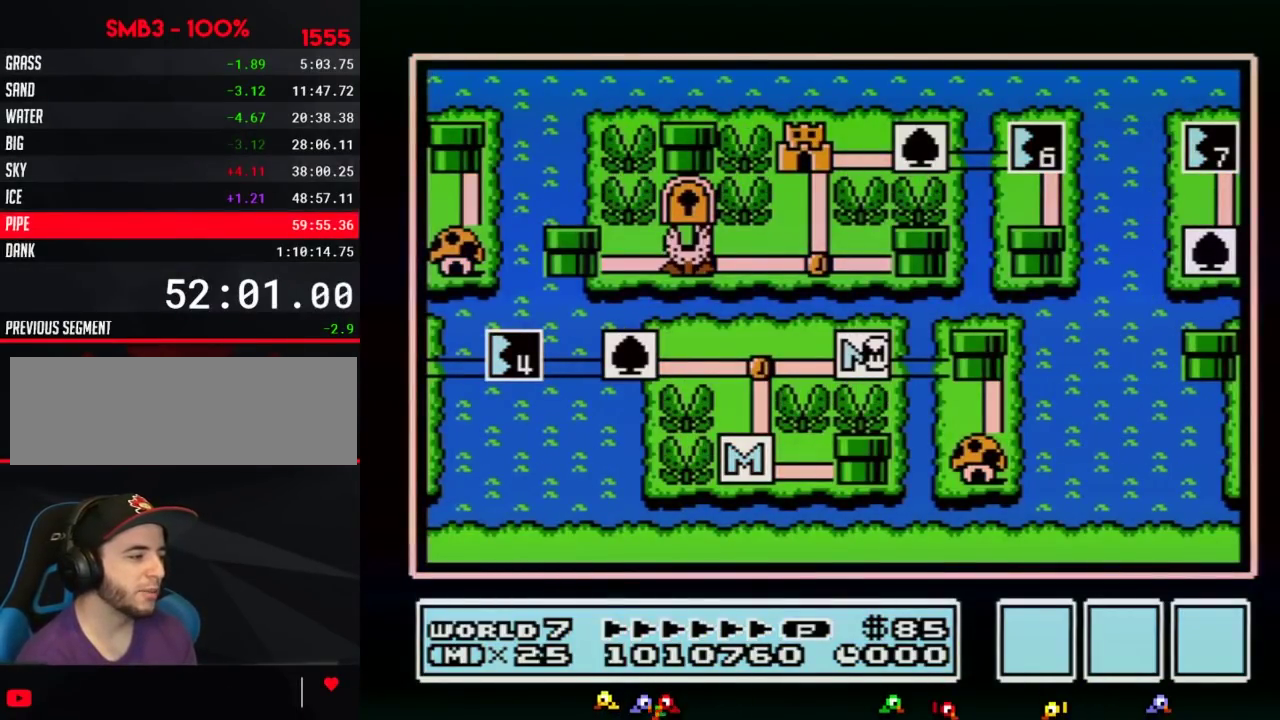
{"buttons": ["DPAD_LEFT"], "events": []}
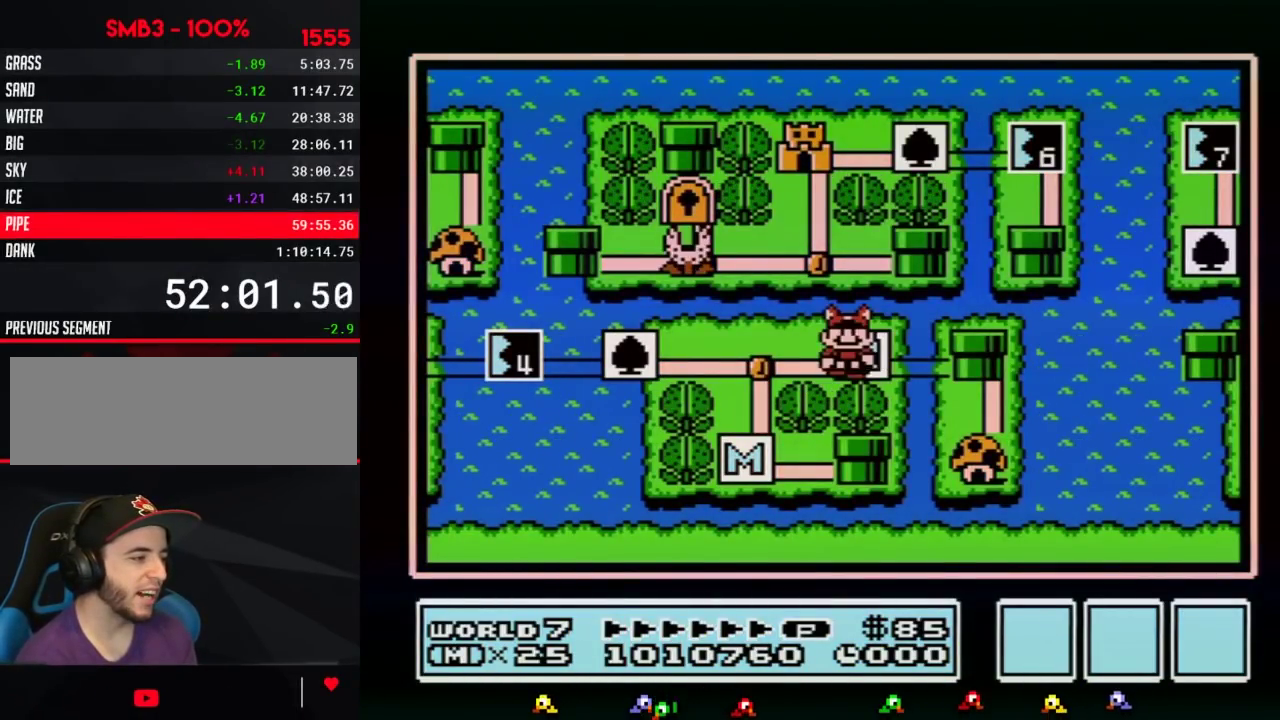
{"buttons": ["DPAD_LEFT"], "events": []}
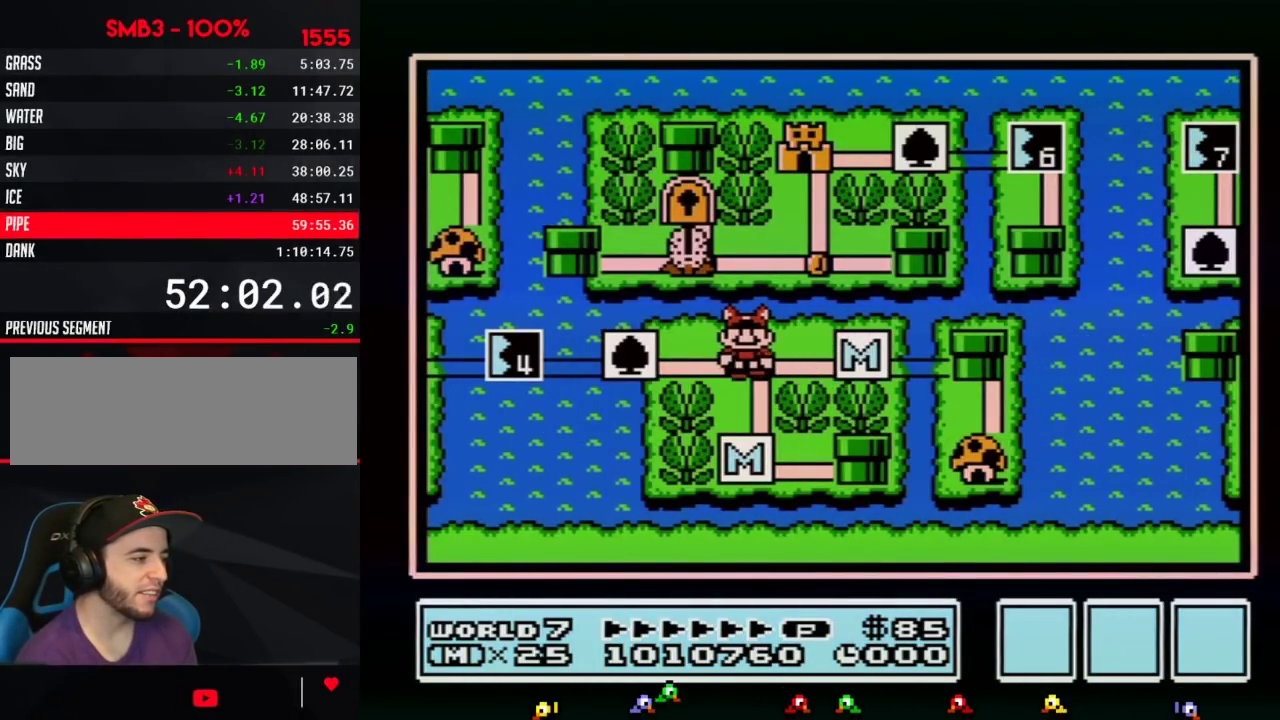
{"buttons": ["DPAD_LEFT"], "events": [[83, "DPAD_LEFT", "up"], [150, "DPAD_LEFT", "down"], [400, "DPAD_LEFT", "up"], [467, "DPAD_LEFT", "down"]]}
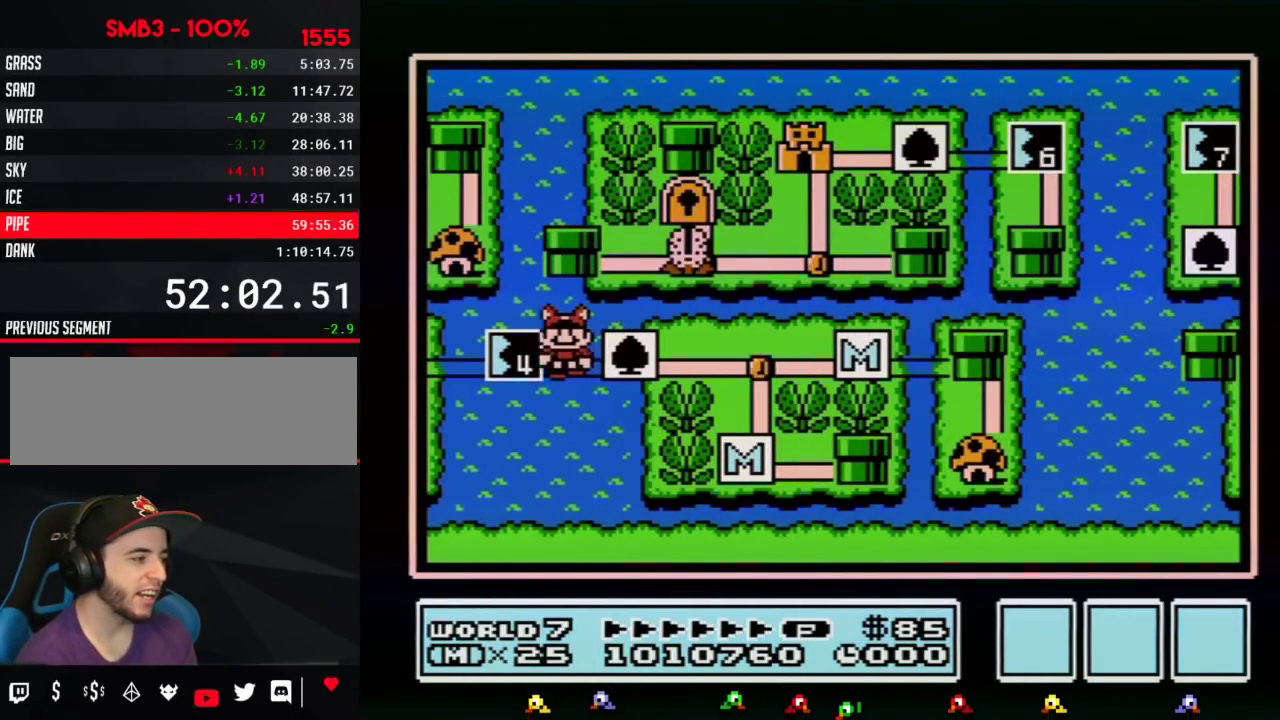
{"buttons": ["A"], "events": [[183, "DPAD_LEFT", "up"], [283, "A", "down"], [367, "A", "up"], [433, "A", "down"], [467, "A", "up"], [500, "A", "down"]]}
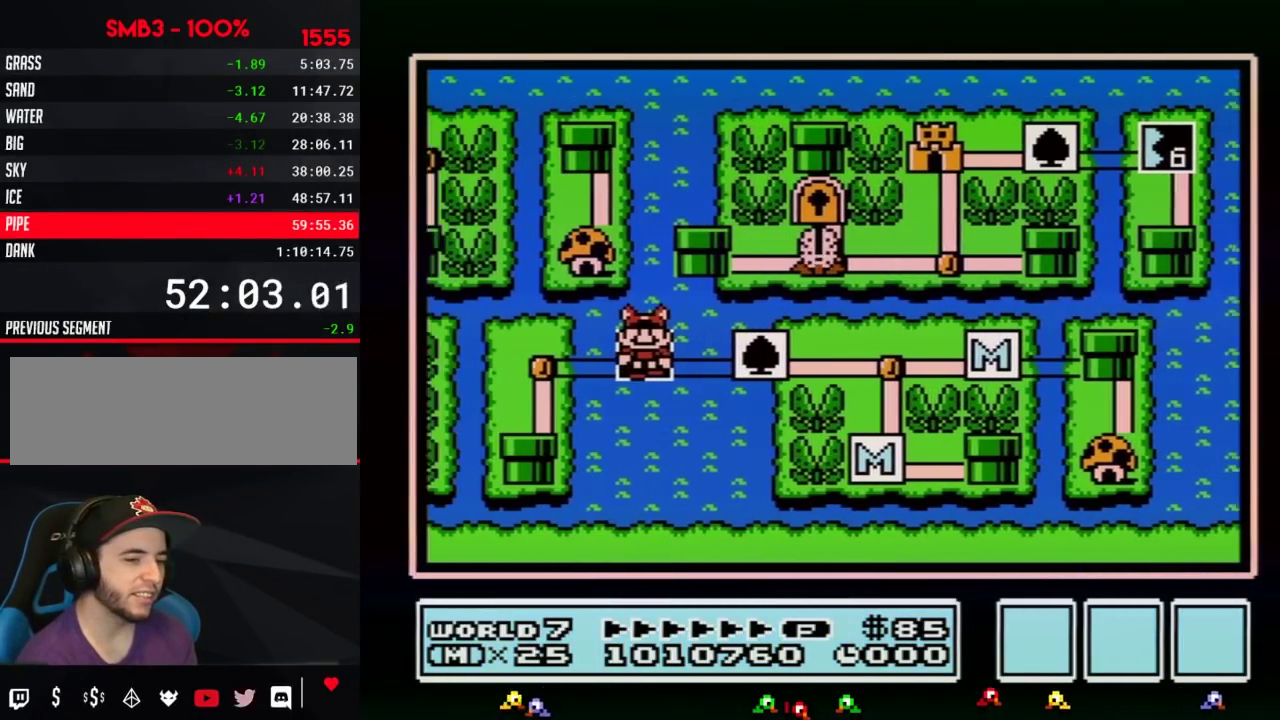
{"buttons": [], "events": [[33, "A", "up"], [283, "A", "down"], [300, "A", "up"], [350, "A", "down"], [367, "A", "up"], [400, "A", "down"], [433, "A", "up"]]}
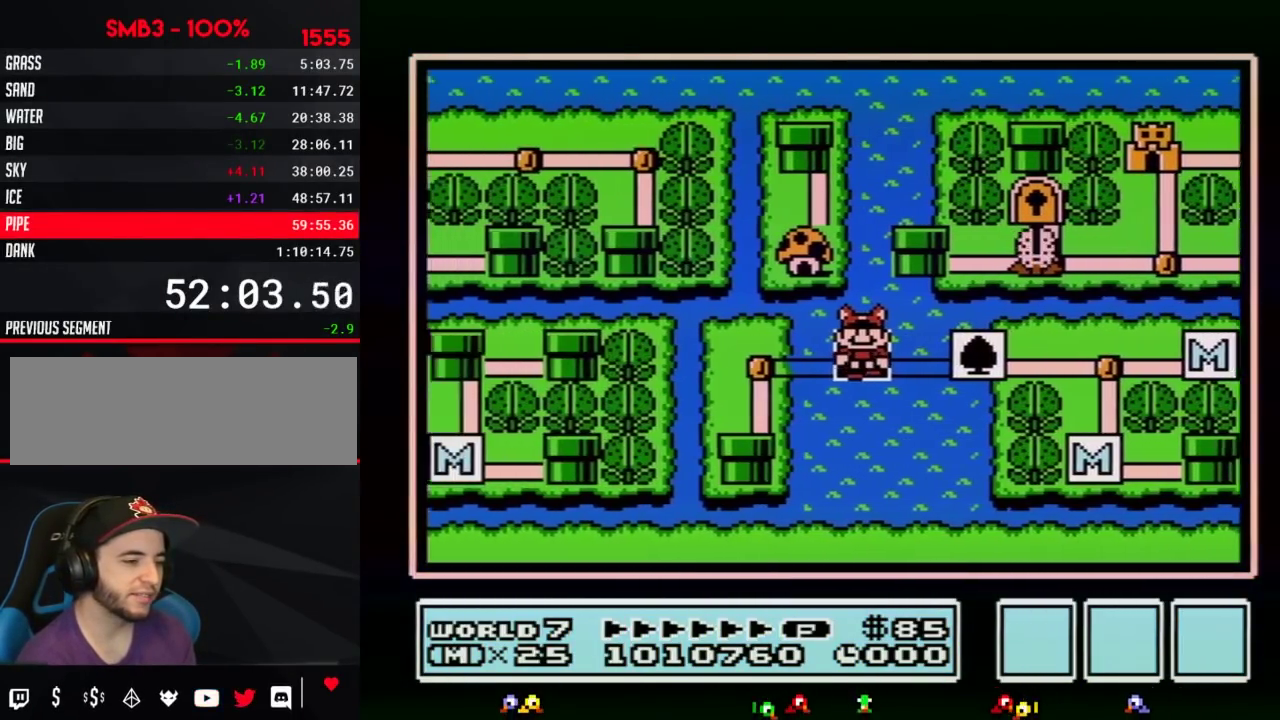
{"buttons": ["A"], "events": [[83, "A", "down"], [183, "A", "up"], [250, "A", "down"]]}
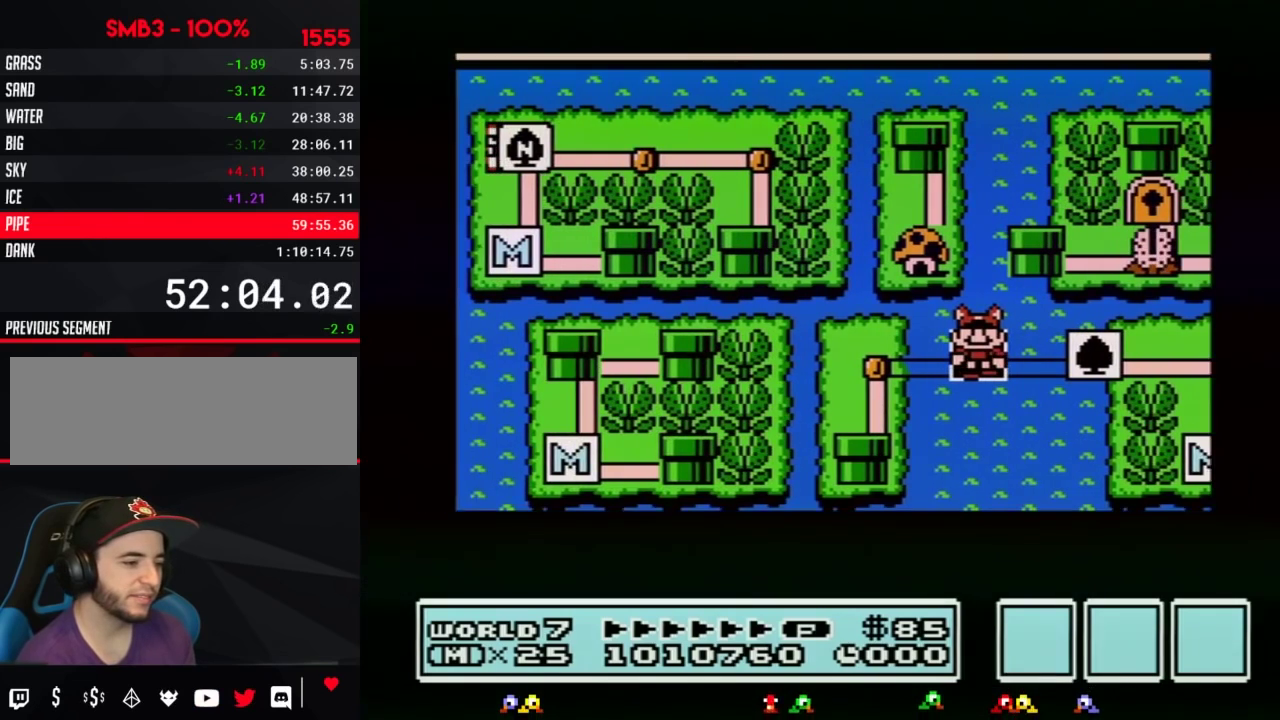
{"buttons": ["A"], "events": []}
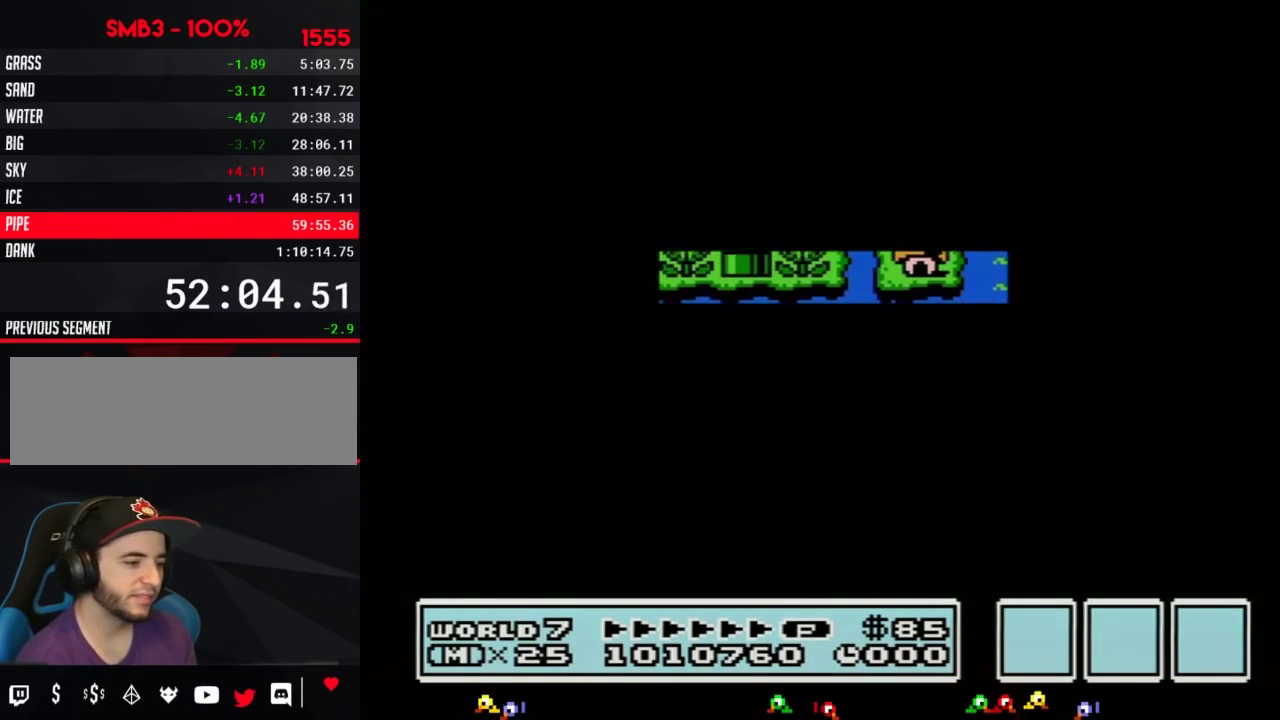
{"buttons": ["B", "DPAD_RIGHT"], "events": [[433, "A", "up"], [433, "B", "down"], [433, "DPAD_RIGHT", "down"]]}
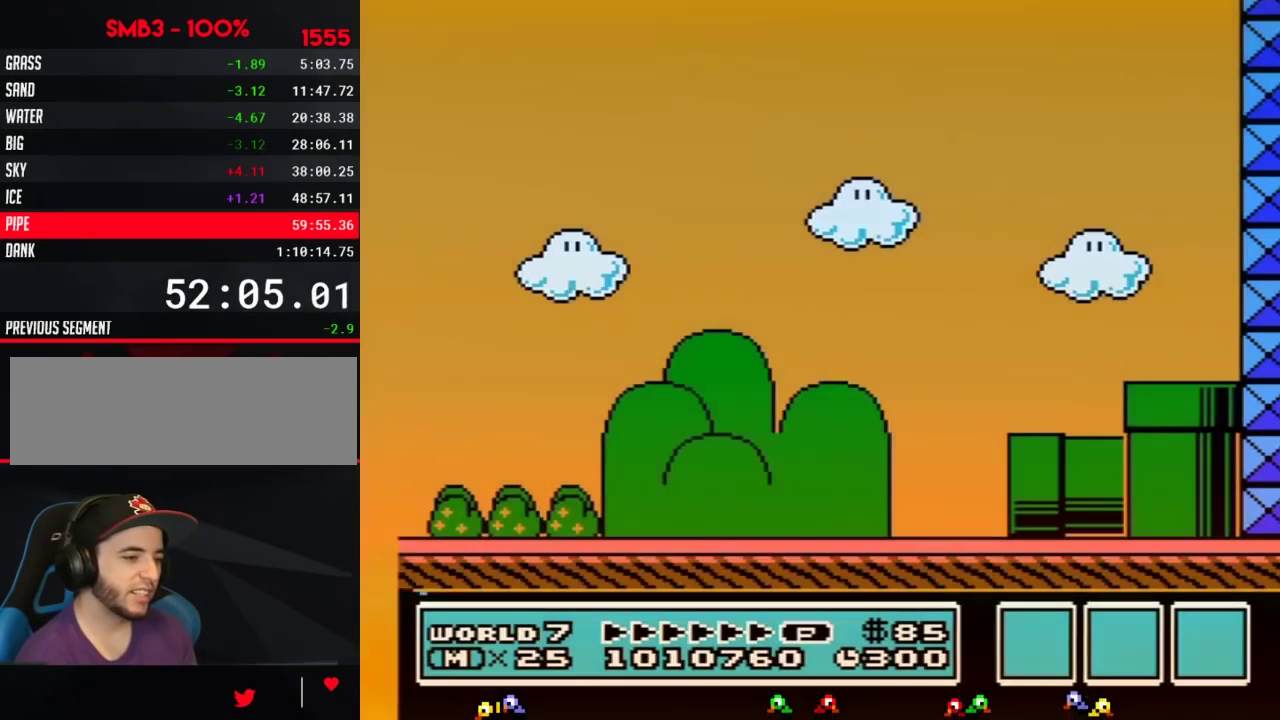
{"buttons": ["B", "DPAD_RIGHT"], "events": []}
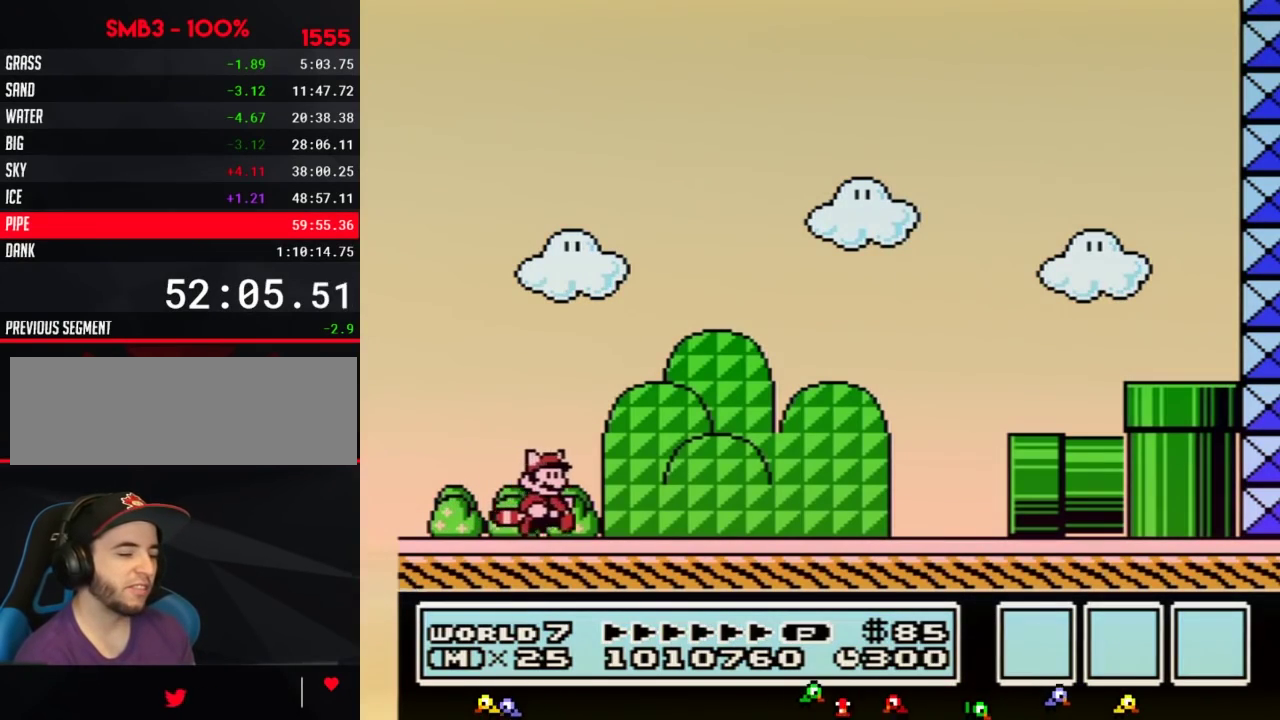
{"buttons": ["B", "DPAD_RIGHT"], "events": []}
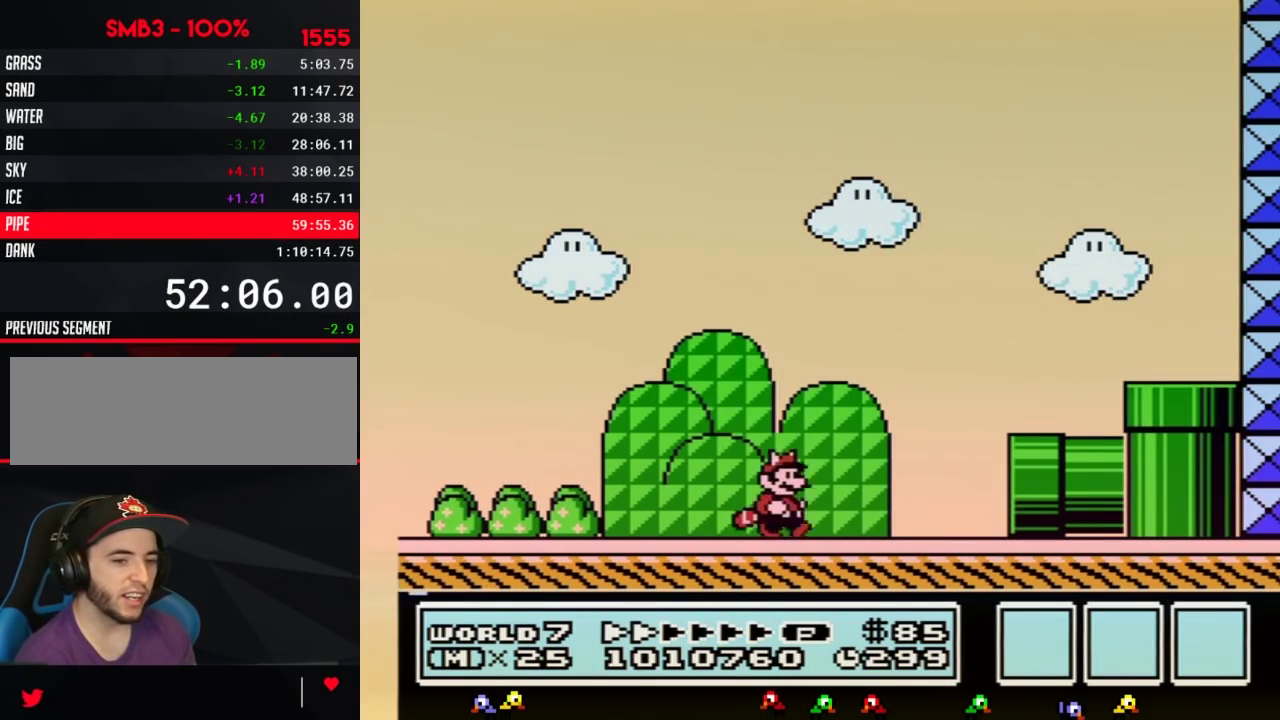
{"buttons": ["B", "DPAD_RIGHT"], "events": []}
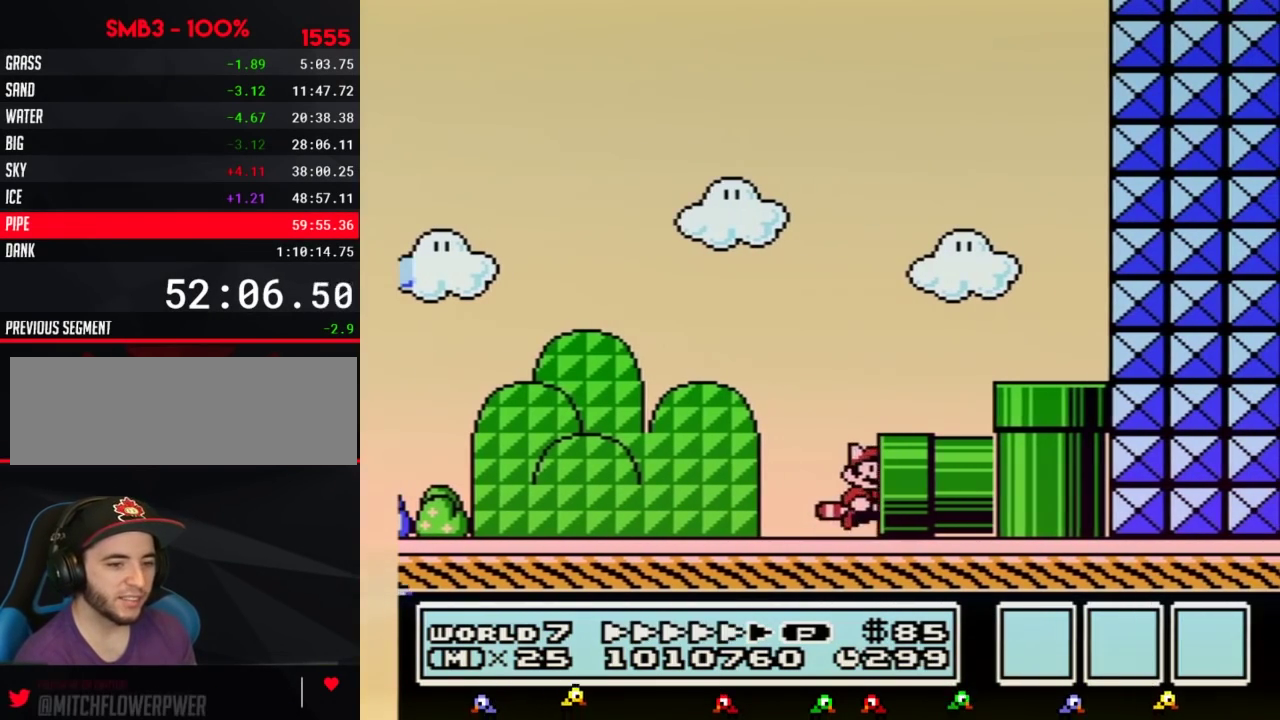
{"buttons": [], "events": [[400, "B", "up"], [400, "DPAD_RIGHT", "up"]]}
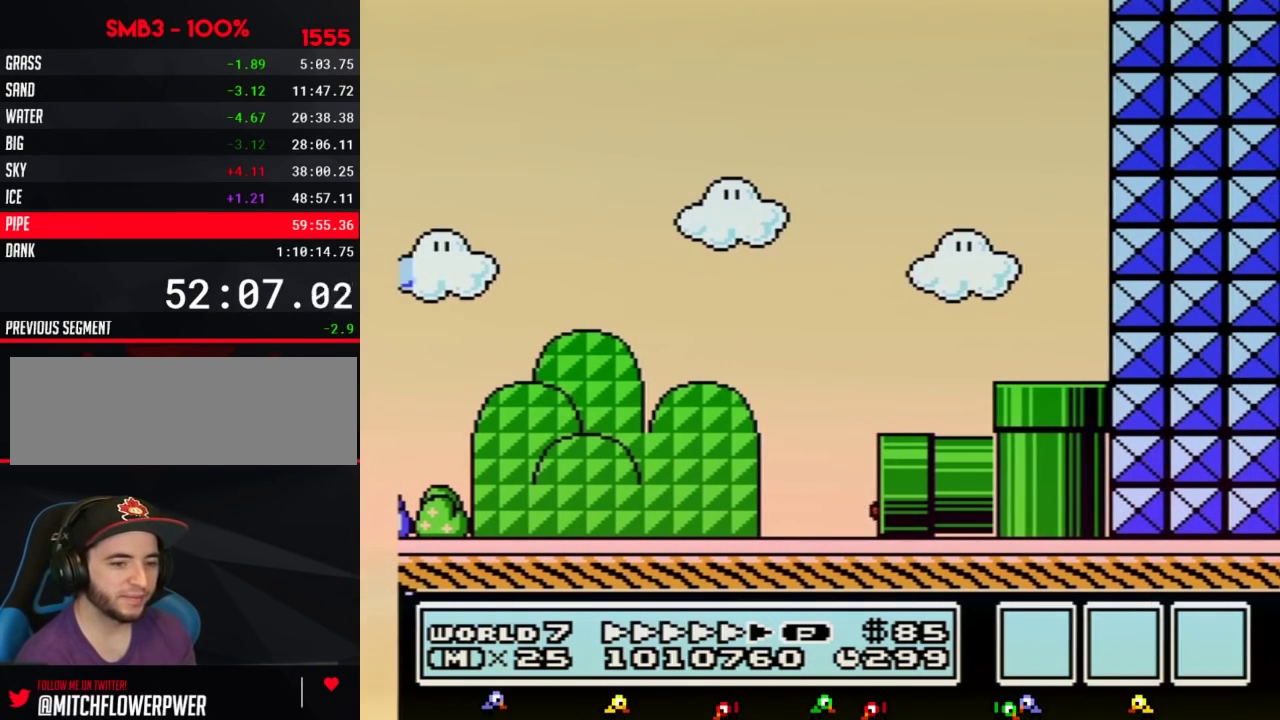
{"buttons": [], "events": []}
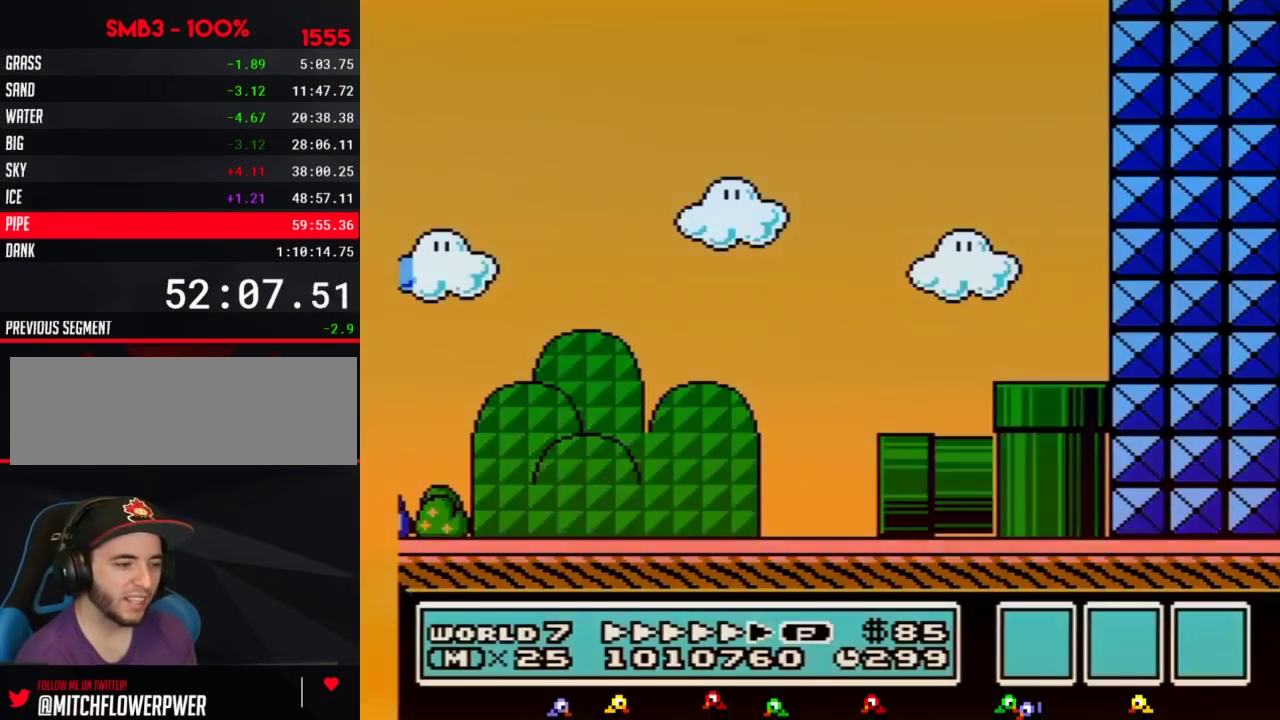
{"buttons": [], "events": []}
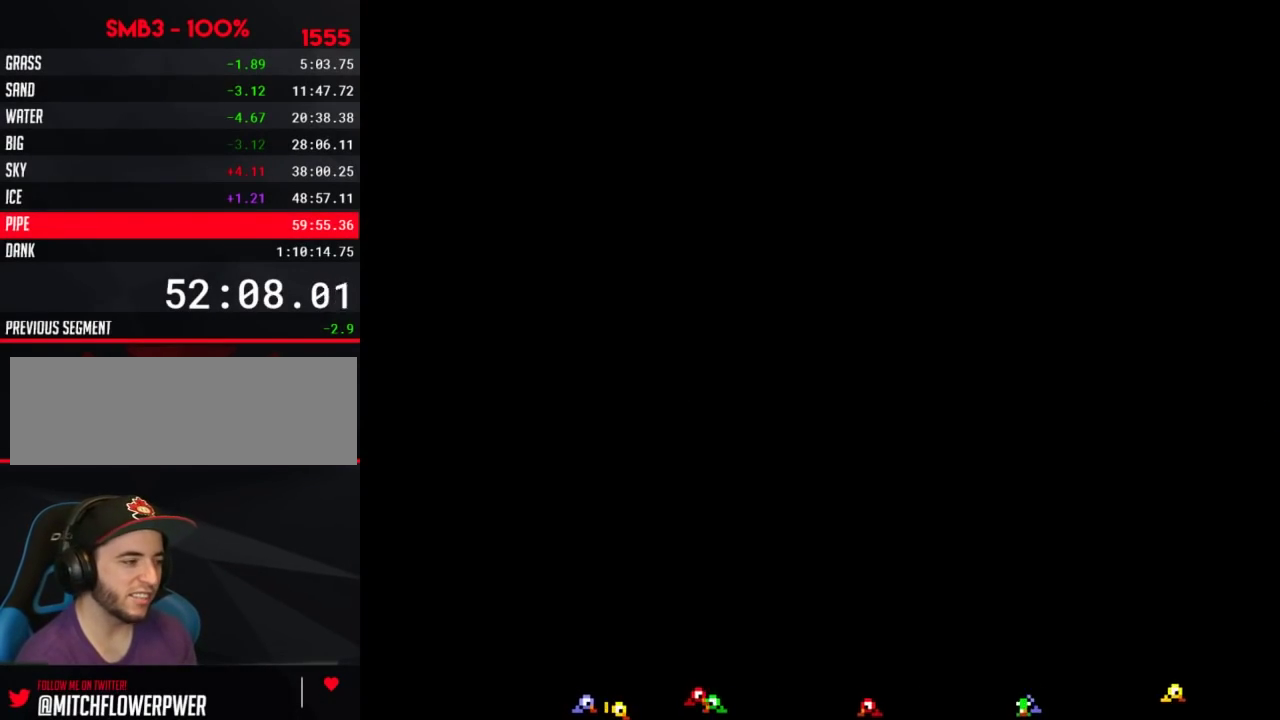
{"buttons": ["B", "DPAD_RIGHT"], "events": [[183, "B", "down"], [183, "DPAD_RIGHT", "down"]]}
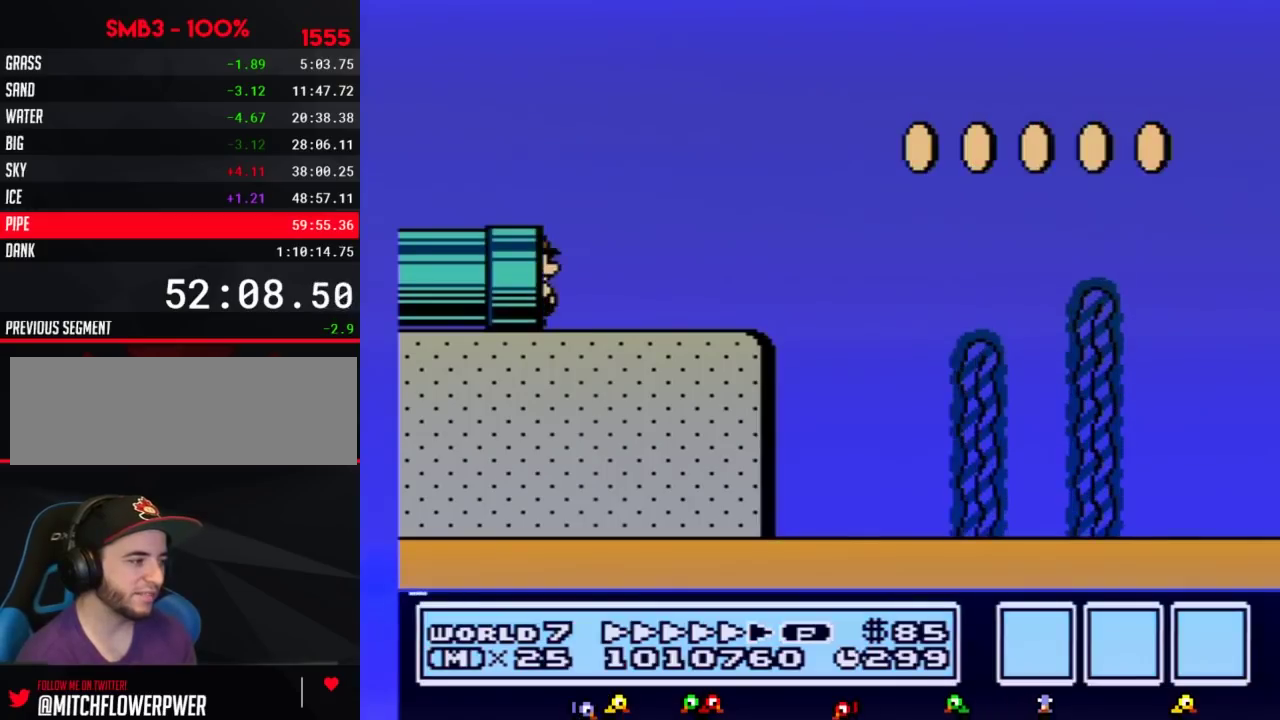
{"buttons": ["B", "DPAD_RIGHT"], "events": []}
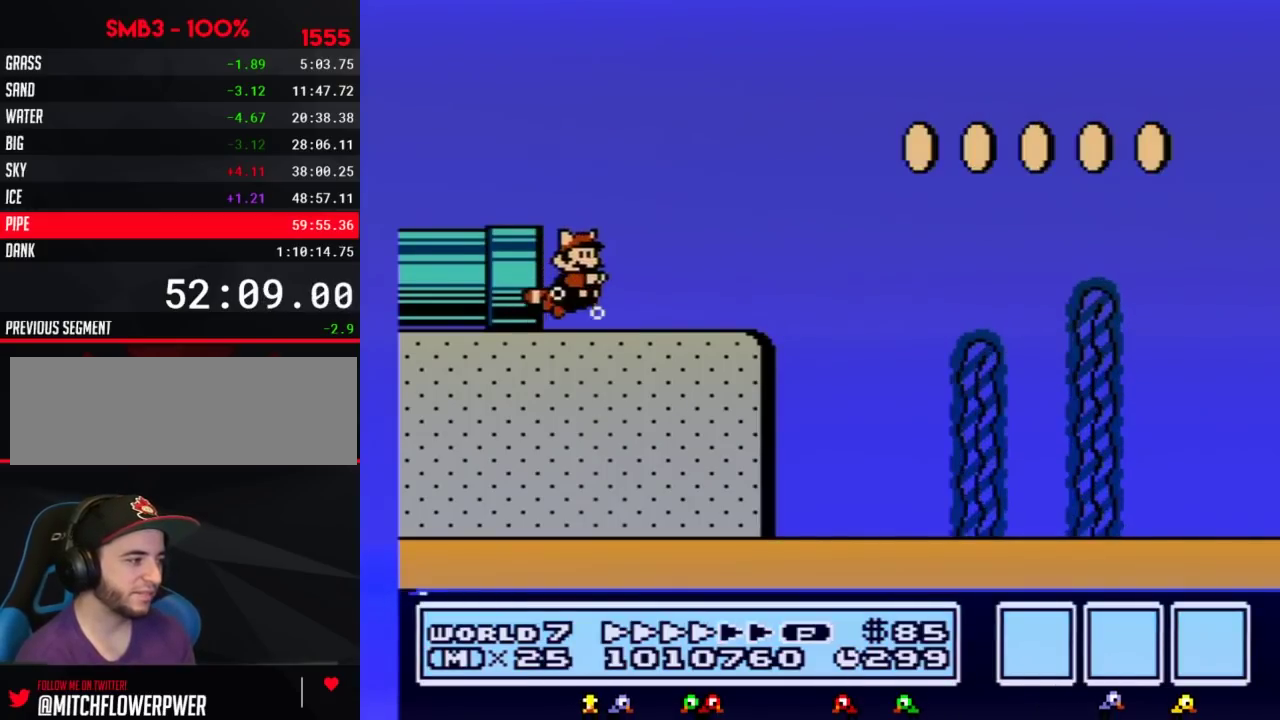
{"buttons": ["B", "DPAD_RIGHT"], "events": [[67, "A", "down"], [183, "A", "up"]]}
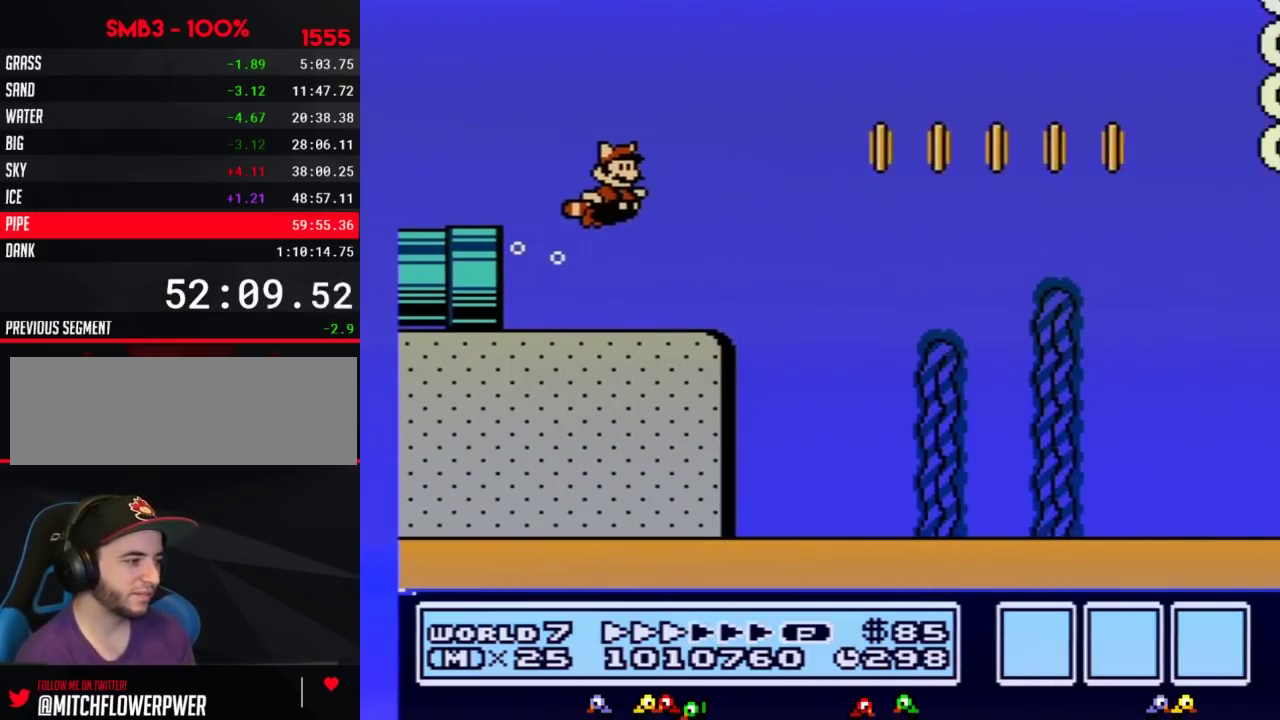
{"buttons": ["B", "DPAD_RIGHT"], "events": []}
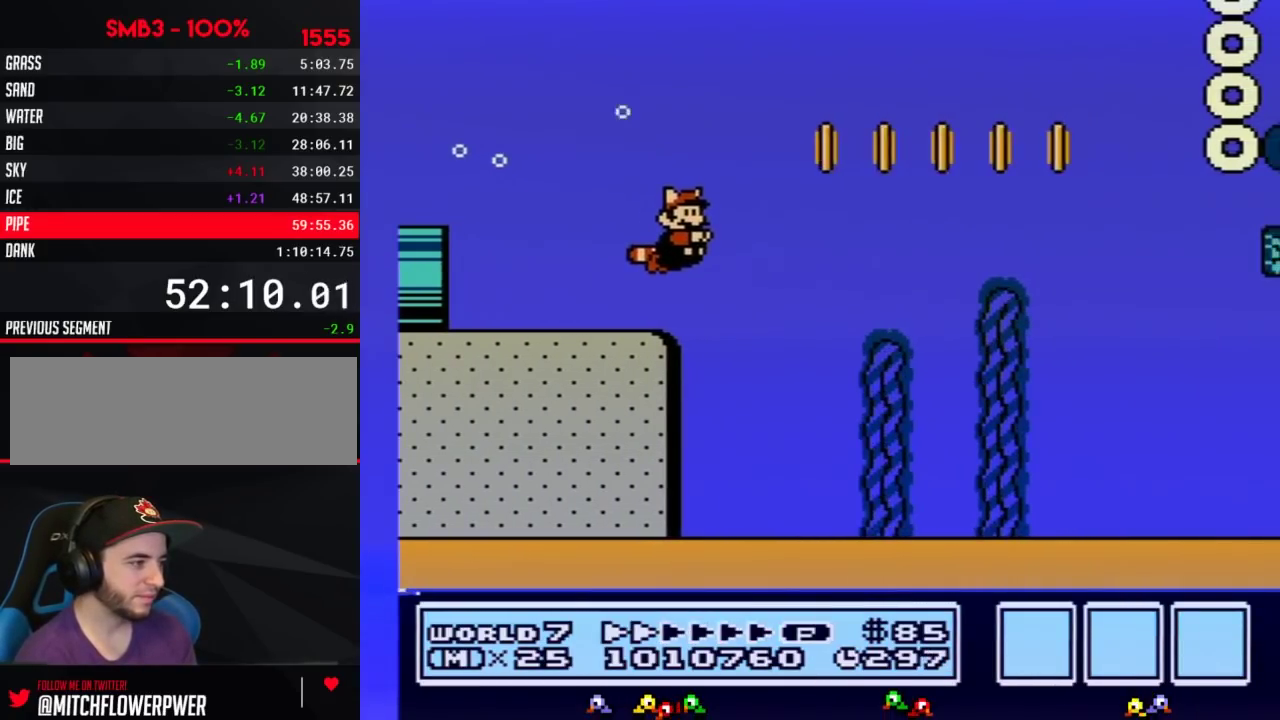
{"buttons": ["B", "DPAD_DOWN"], "events": [[150, "A", "down"], [217, "A", "up"], [300, "A", "down"], [367, "A", "up"], [433, "A", "down"], [500, "A", "up"], [500, "DPAD_DOWN", "down"], [500, "DPAD_RIGHT", "up"]]}
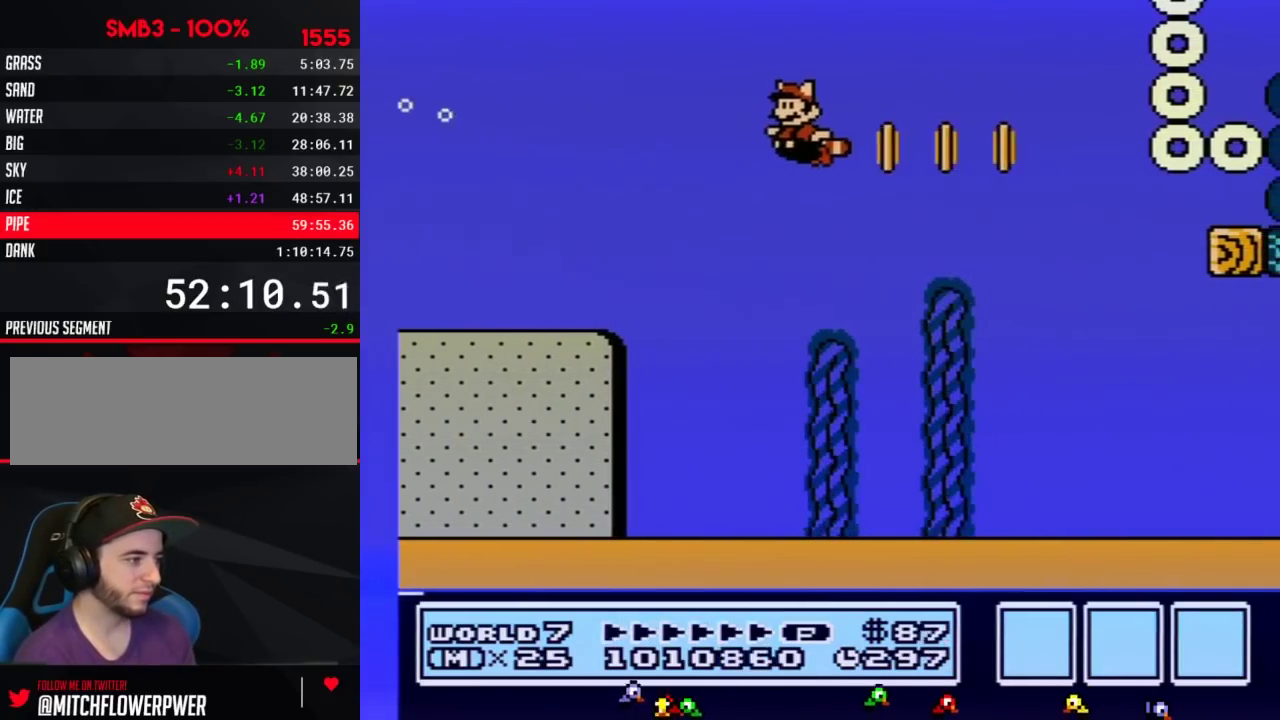
{"buttons": ["B"], "events": [[33, "DPAD_DOWN", "up"], [33, "DPAD_LEFT", "down"], [100, "DPAD_LEFT", "up"]]}
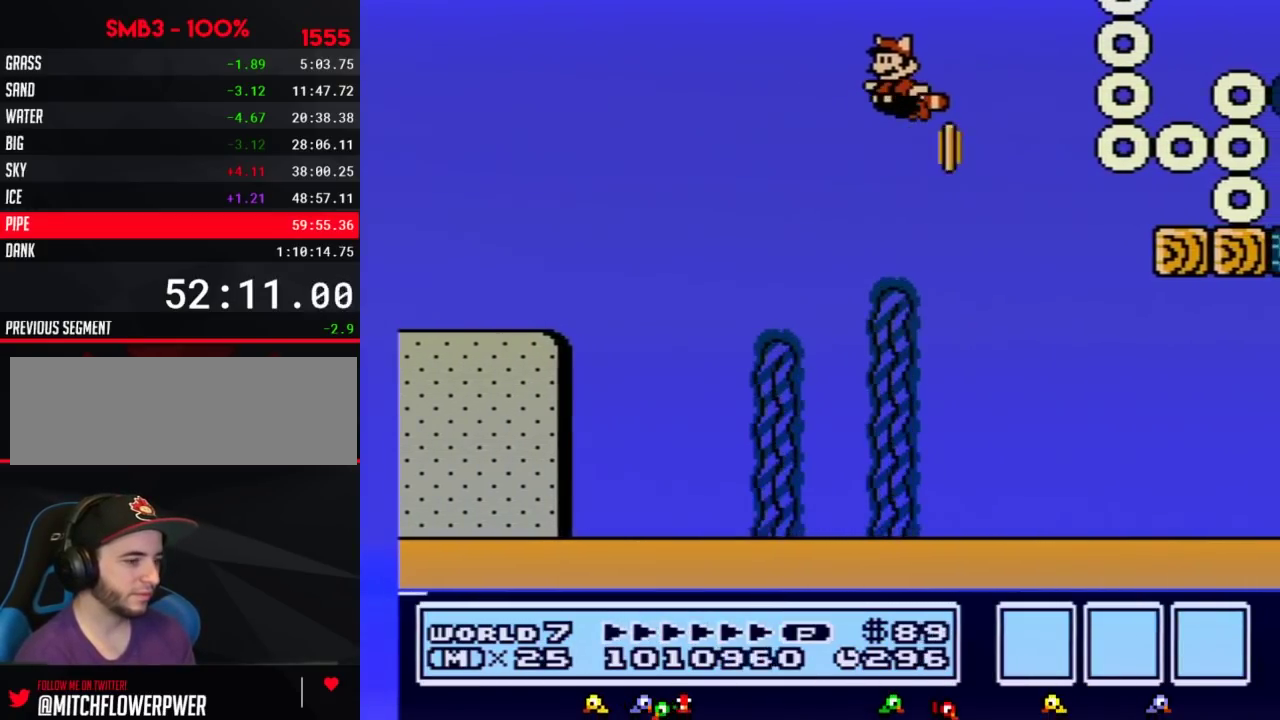
{"buttons": ["B"], "events": [[217, "DPAD_LEFT", "down"], [433, "DPAD_LEFT", "up"]]}
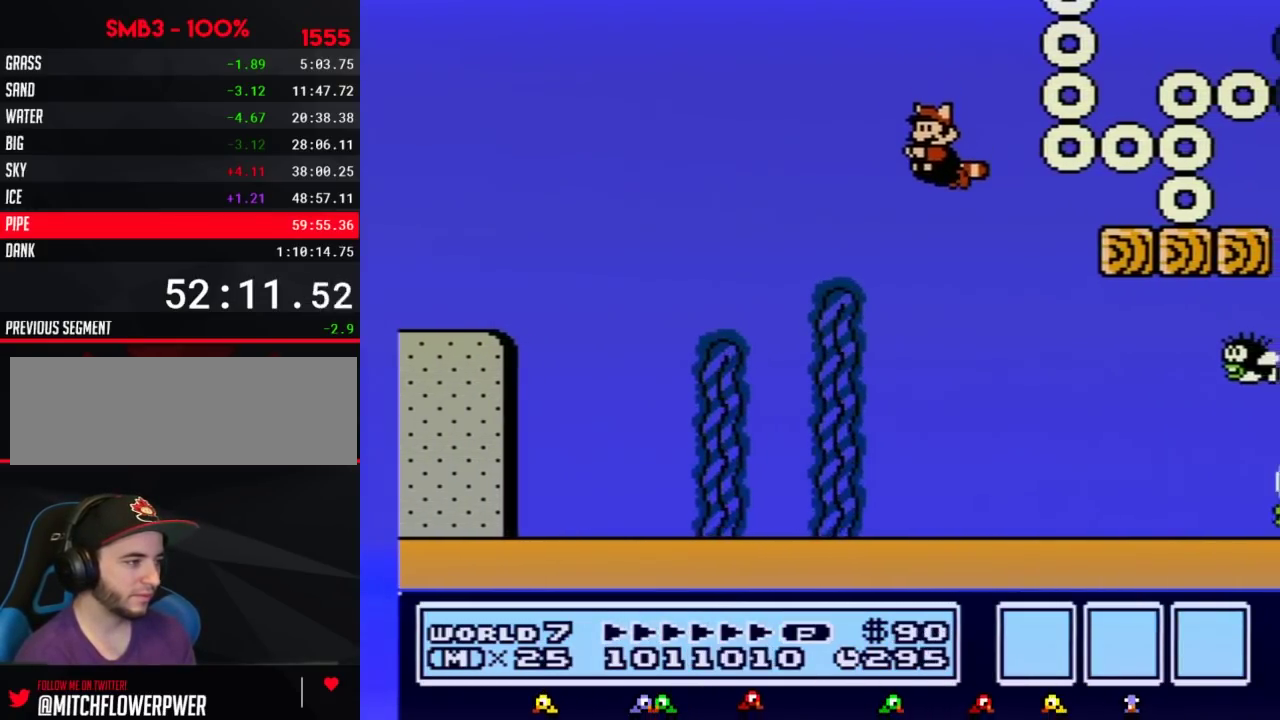
{"buttons": ["B", "DPAD_RIGHT"], "events": [[500, "DPAD_RIGHT", "down"]]}
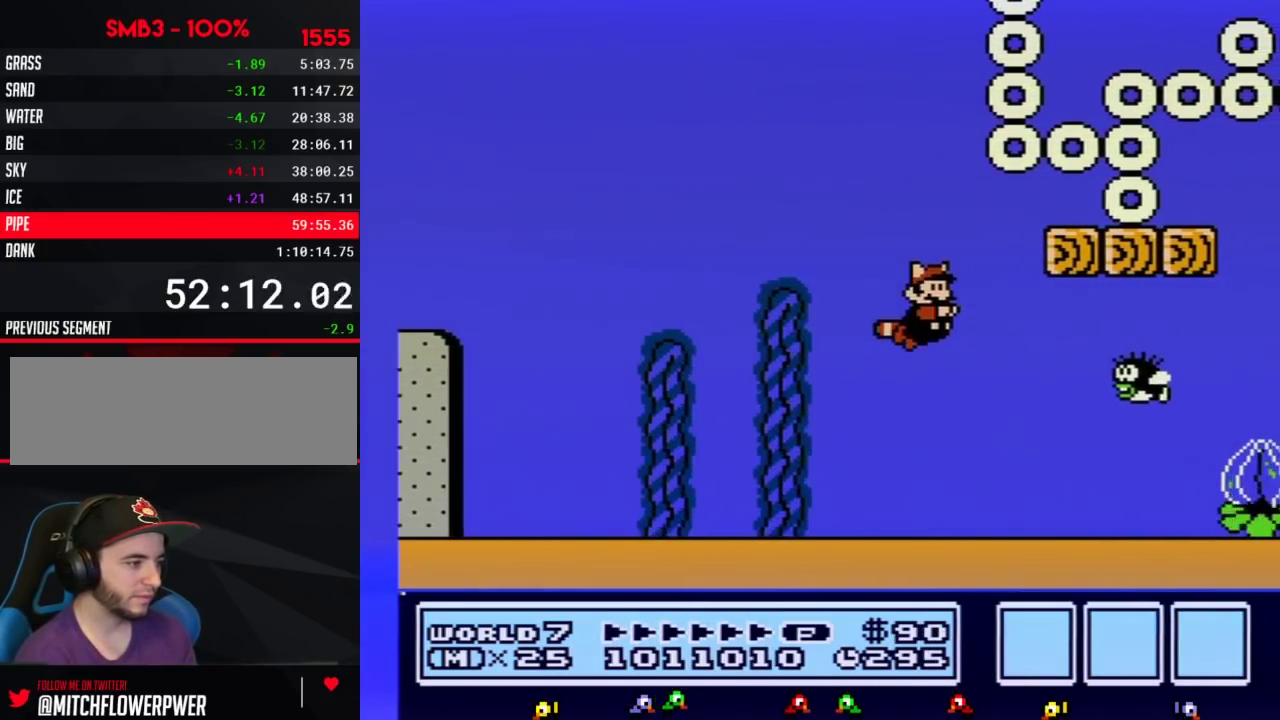
{"buttons": ["B", "DPAD_RIGHT"], "events": []}
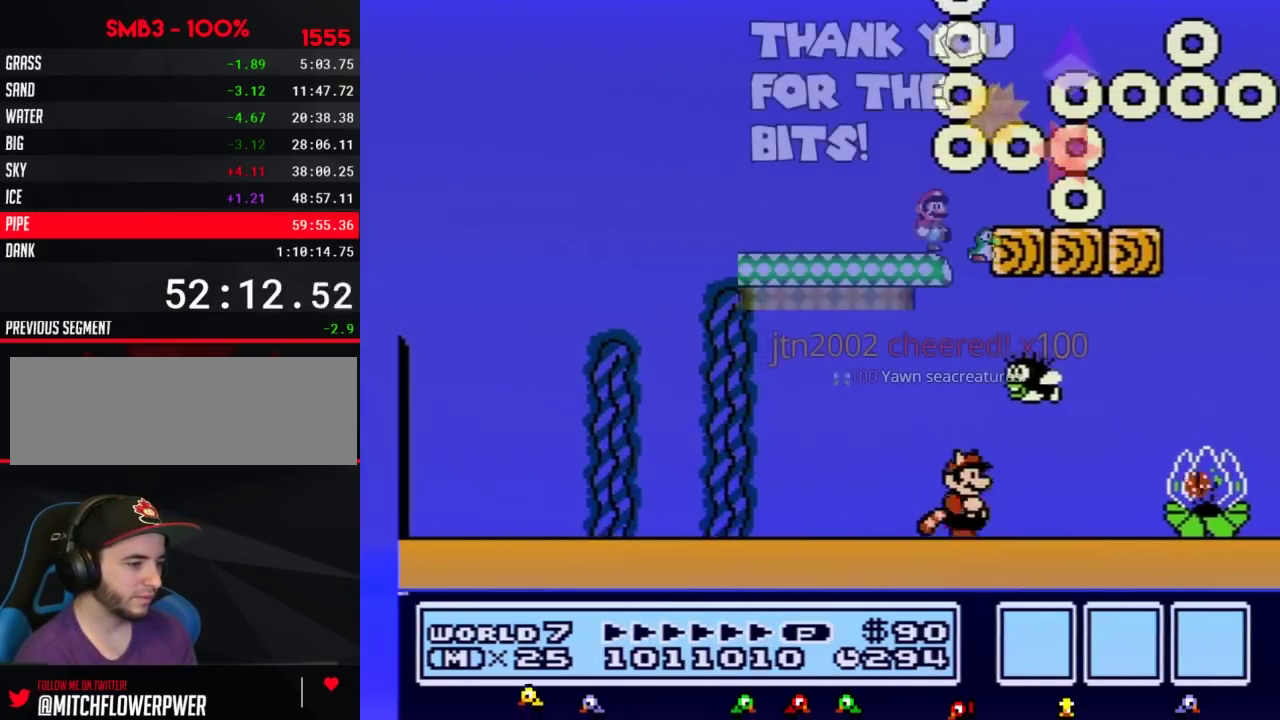
{"buttons": ["B"], "events": [[317, "DPAD_RIGHT", "up"]]}
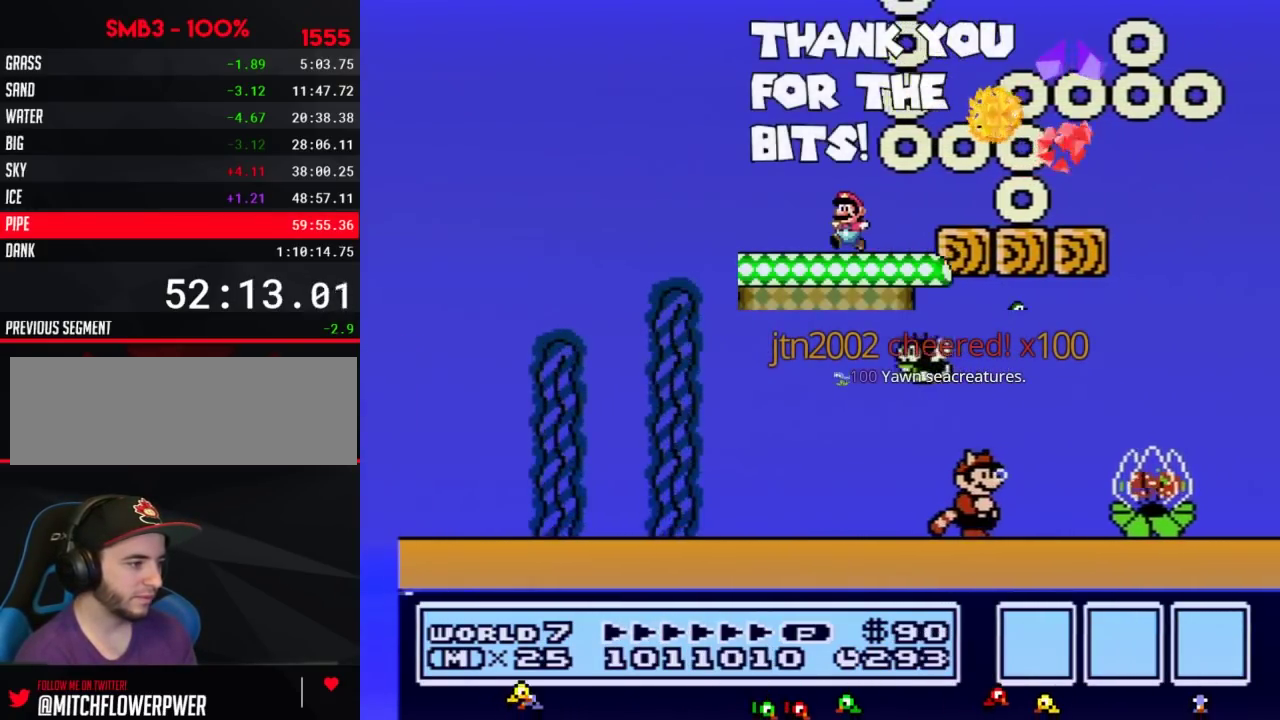
{"buttons": ["A", "B", "DPAD_RIGHT"], "events": [[117, "DPAD_RIGHT", "down"], [150, "A", "down"], [217, "A", "up"], [317, "A", "down"], [367, "A", "up"], [433, "A", "down"]]}
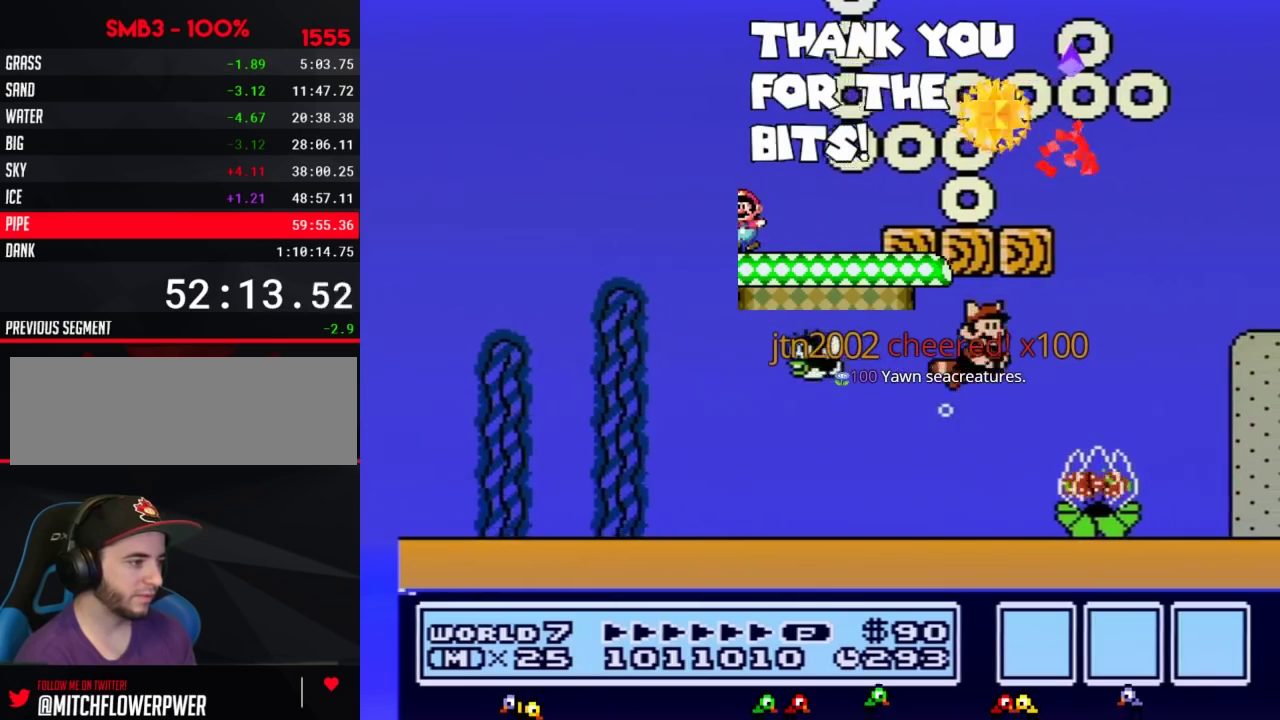
{"buttons": ["B", "DPAD_RIGHT"], "events": [[33, "A", "up"], [83, "A", "down"], [183, "A", "up"], [183, "DPAD_RIGHT", "up"], [467, "DPAD_RIGHT", "down"]]}